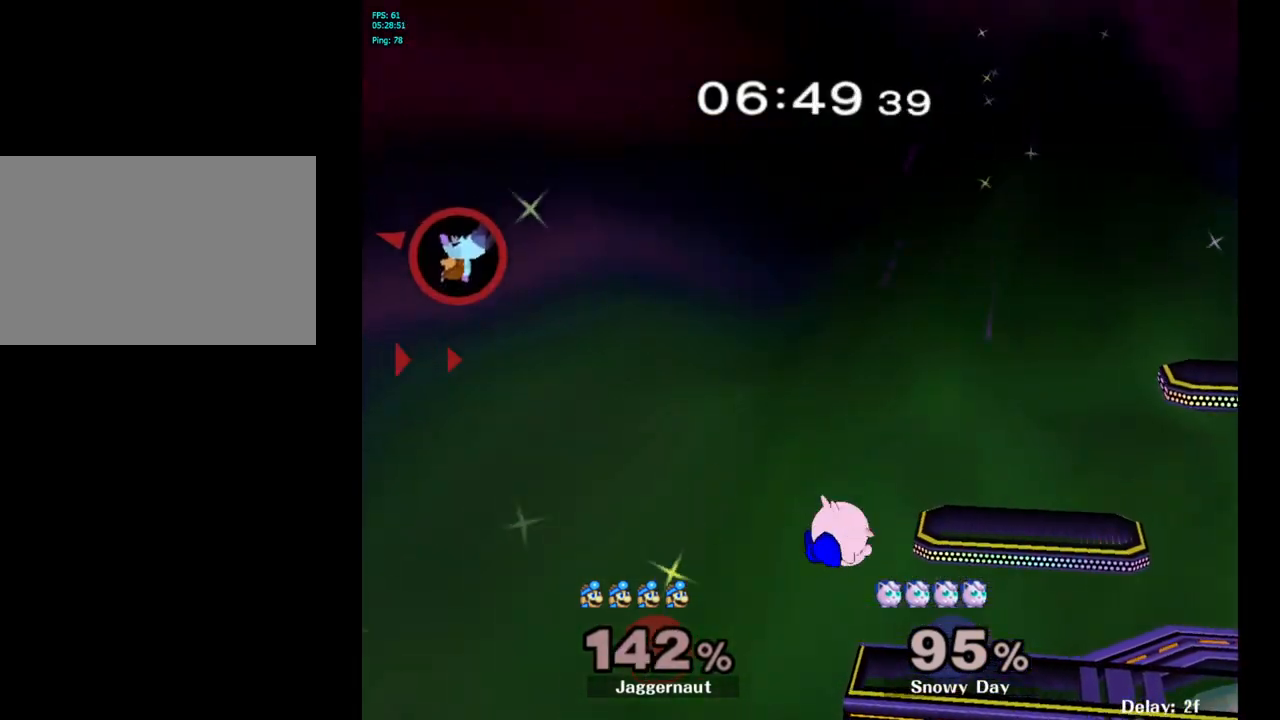
Gameplay with a controller (Nintendo layout); each line is a JSON object with the inputs held at the frame after it. "events" lists button and stick changes between this image and that frame as [ms after this image, input, new state], when the widget could be followed in between. Not read: L3 R3.
{"buttons": ["B"], "left_stick": "right", "right_stick": "center", "events": [[33, "Y", "down"], [133, "Y", "up"], [267, "B", "down"], [267, "left_stick", "center"], [367, "B", "up"], [450, "B", "down"], [467, "left_stick", "right"]]}
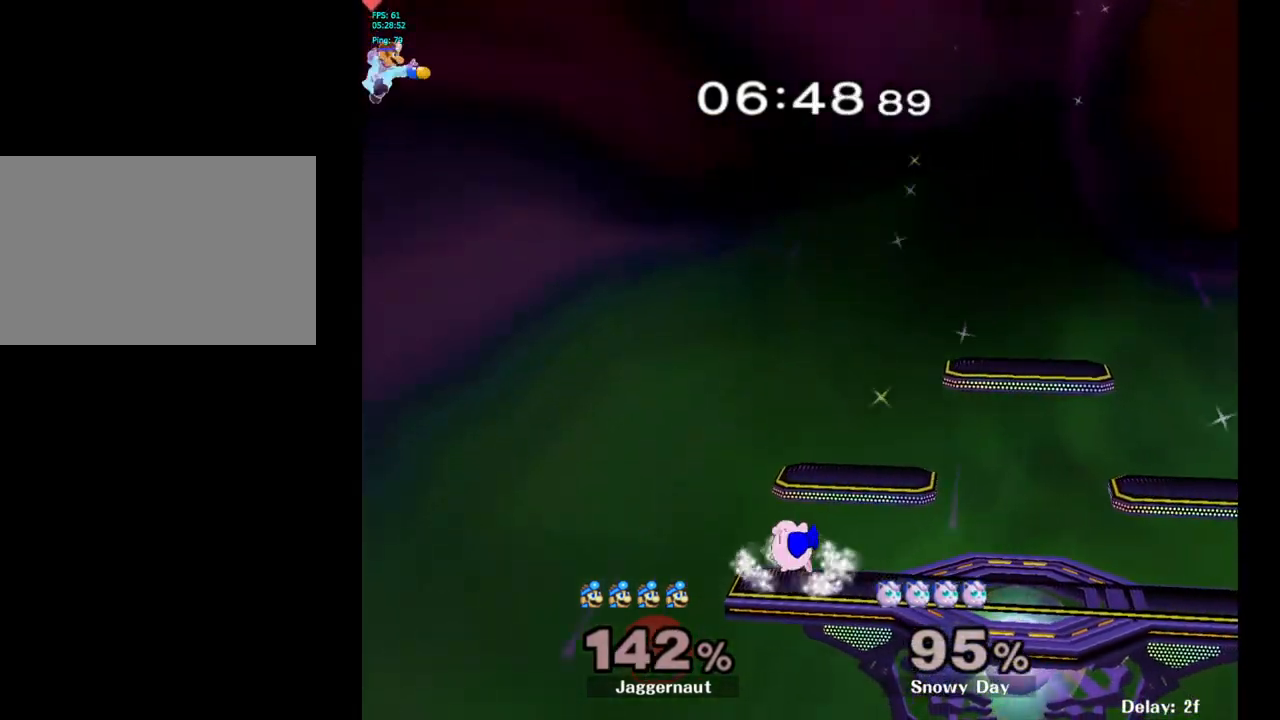
{"buttons": [], "left_stick": "center", "right_stick": "center", "events": [[50, "B", "up"], [200, "left_stick", "center"]]}
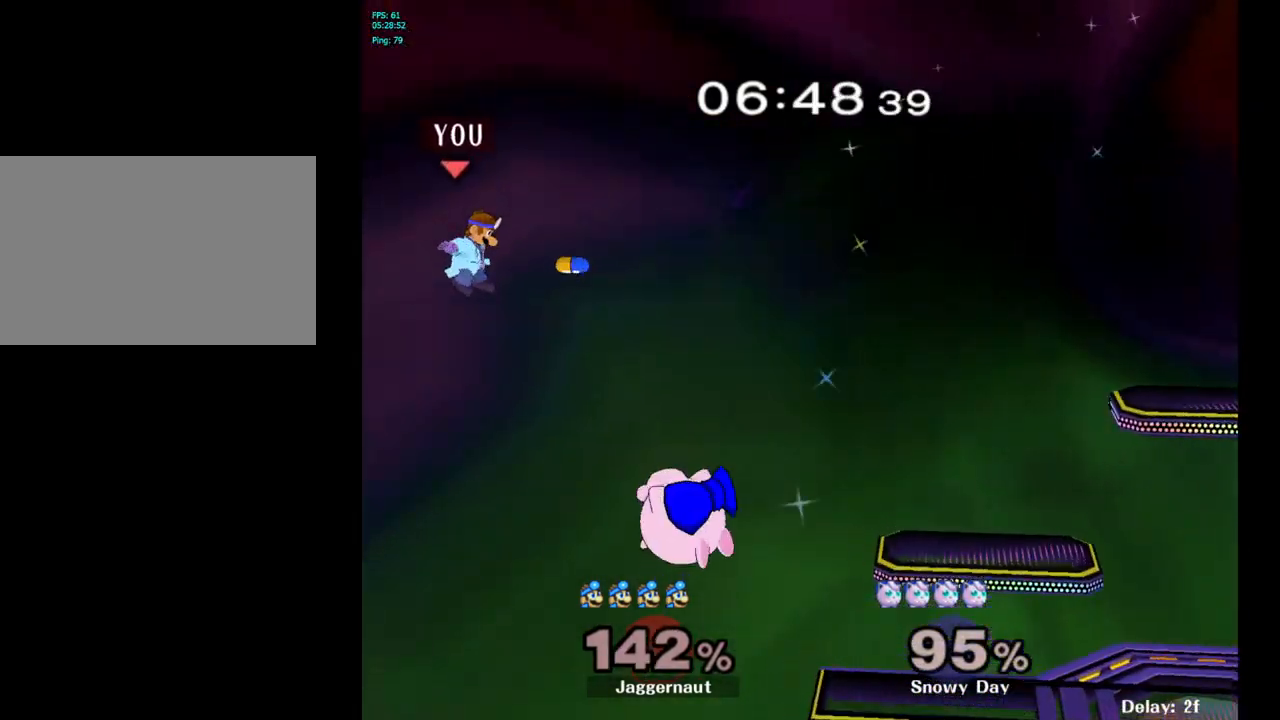
{"buttons": [], "left_stick": "right", "right_stick": "center", "events": [[33, "left_stick", "up-left"], [167, "left_stick", "right"]]}
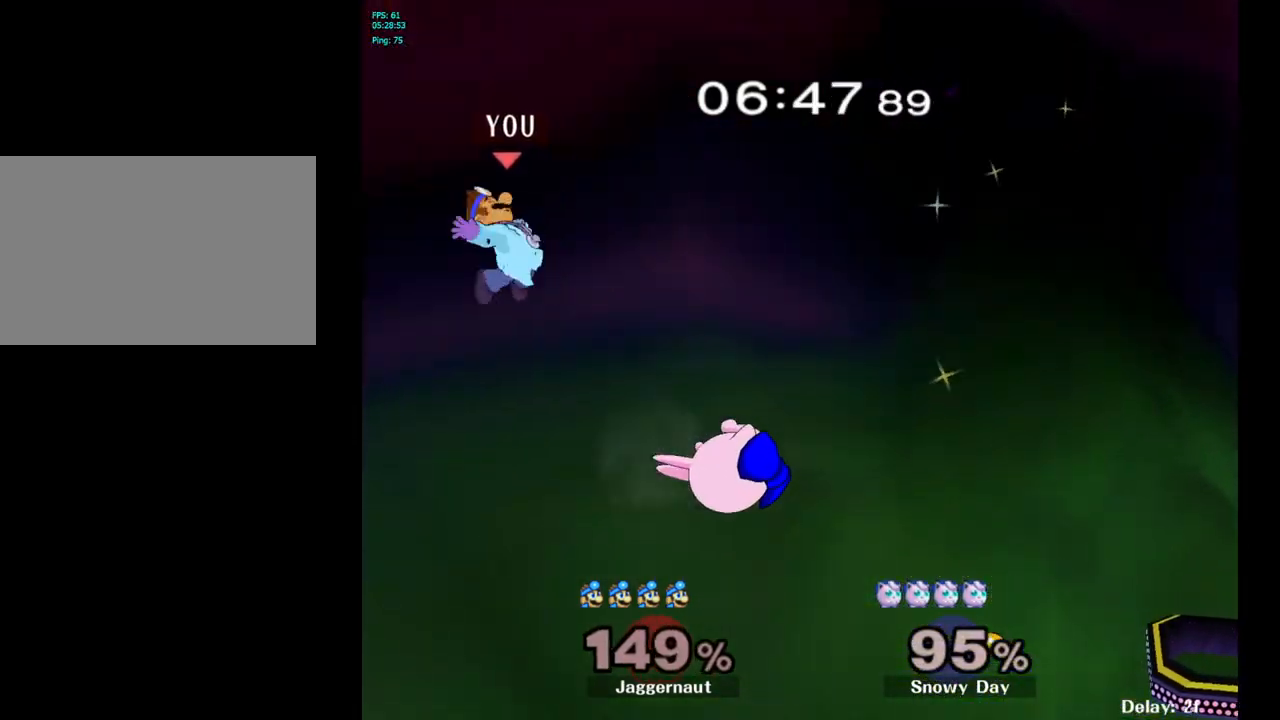
{"buttons": [], "left_stick": "right", "right_stick": "center", "events": [[350, "Y", "down"], [433, "Y", "up"]]}
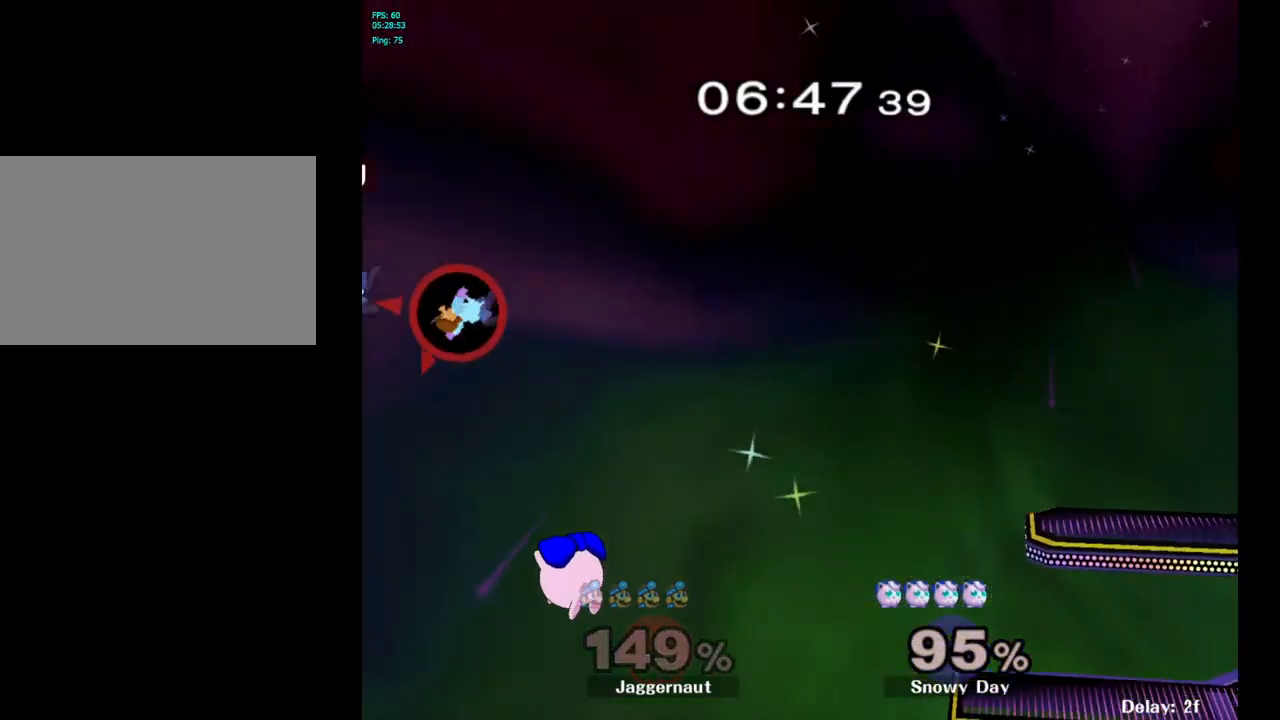
{"buttons": [], "left_stick": "right", "right_stick": "center", "events": [[33, "Y", "down"], [83, "Y", "up"], [133, "Y", "down"], [283, "Y", "up"]]}
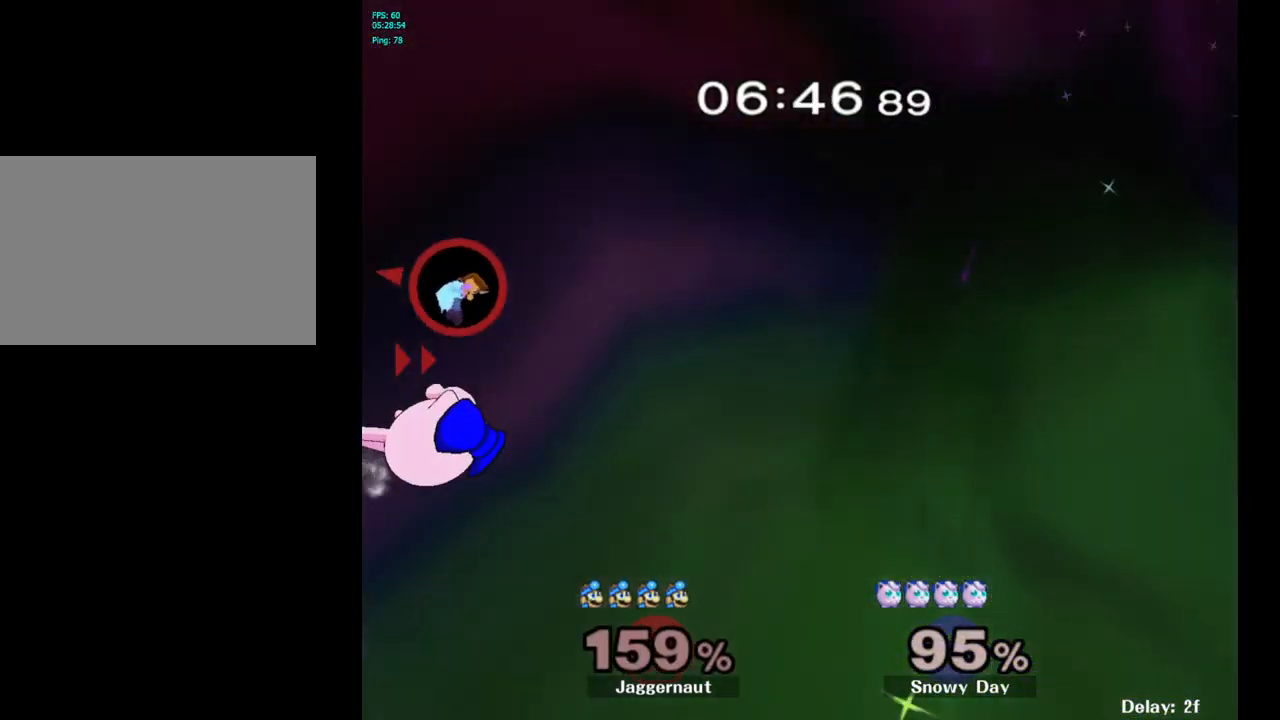
{"buttons": [], "left_stick": "center", "right_stick": "center", "events": [[367, "left_stick", "center"]]}
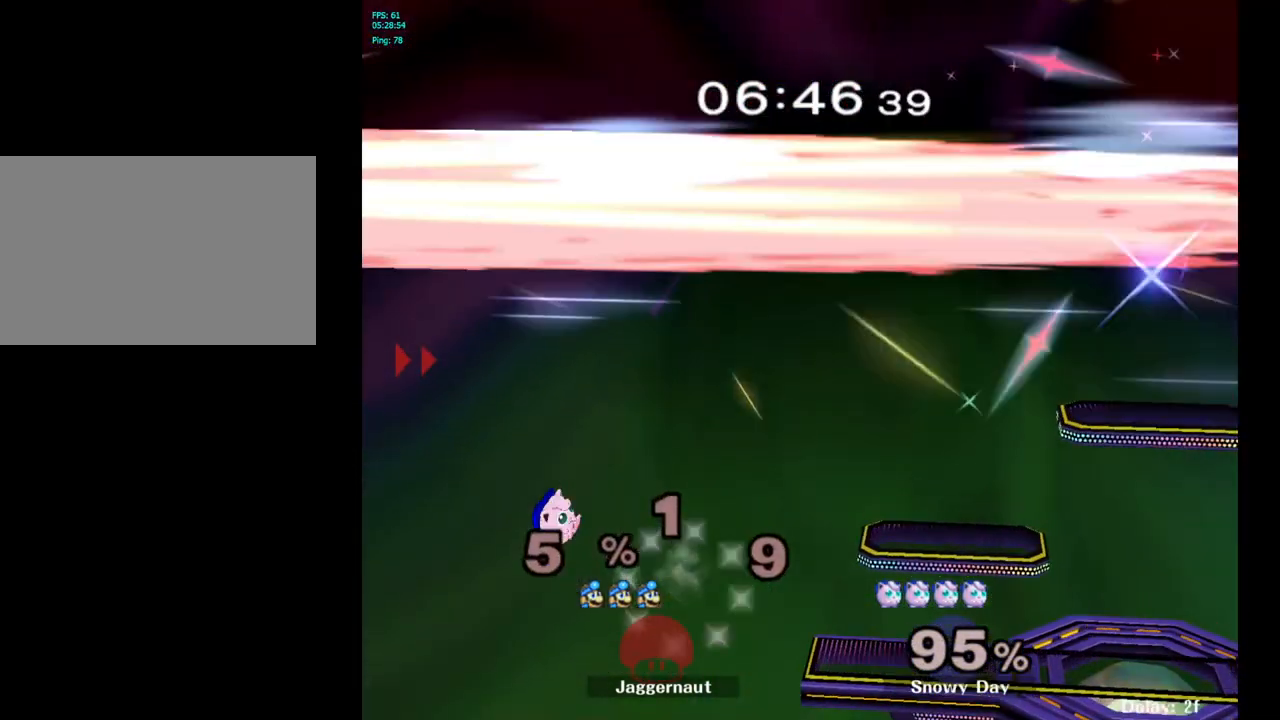
{"buttons": [], "left_stick": "center", "right_stick": "center", "events": []}
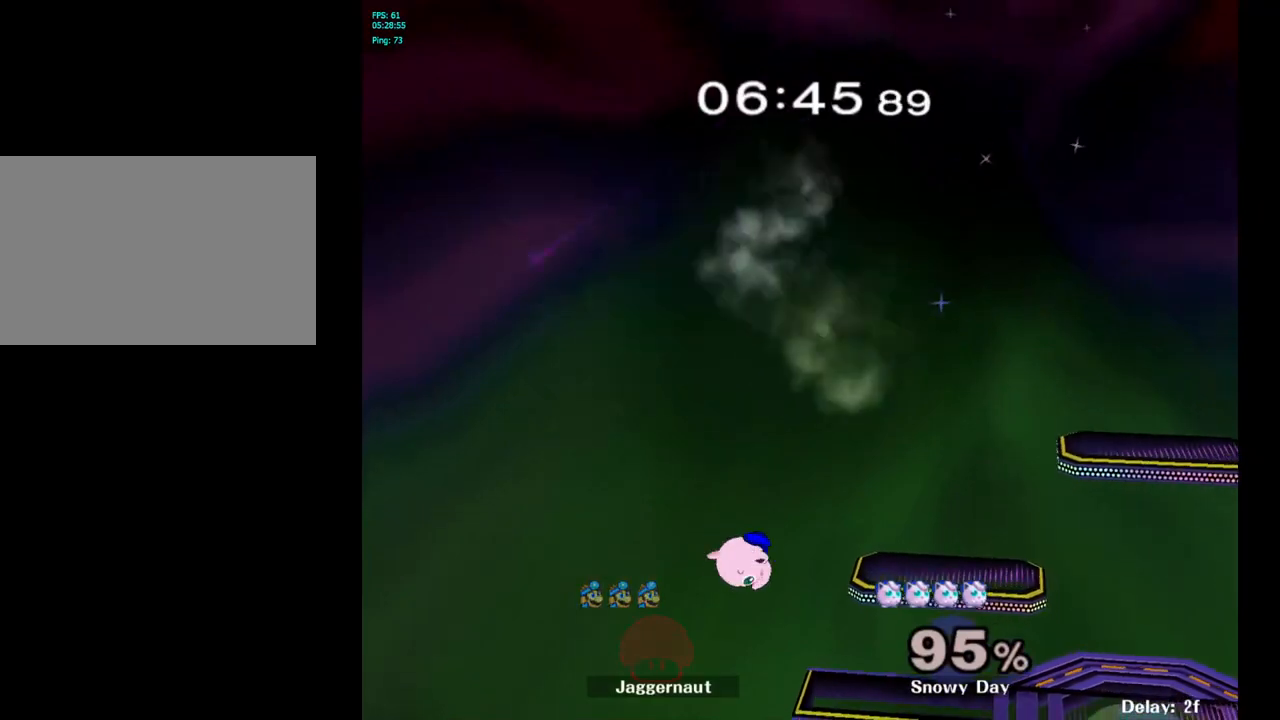
{"buttons": [], "left_stick": "center", "right_stick": "center", "events": []}
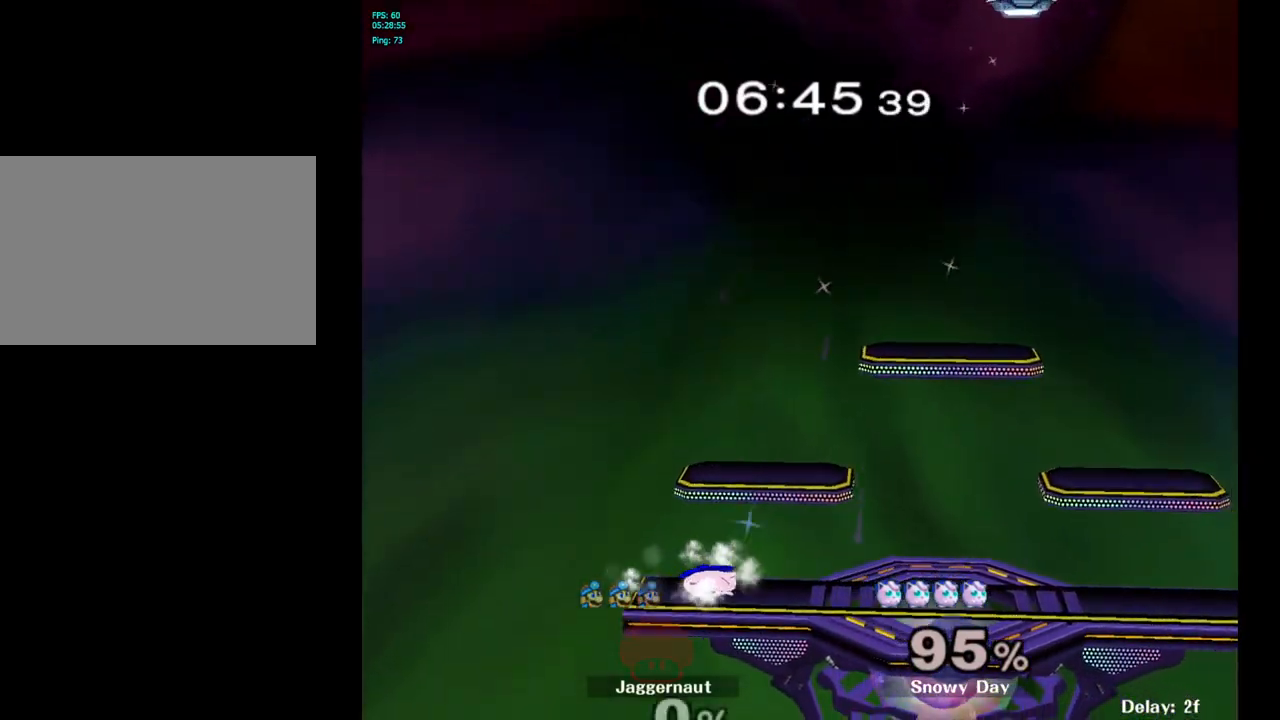
{"buttons": [], "left_stick": "right", "right_stick": "center", "events": [[83, "left_stick", "right"]]}
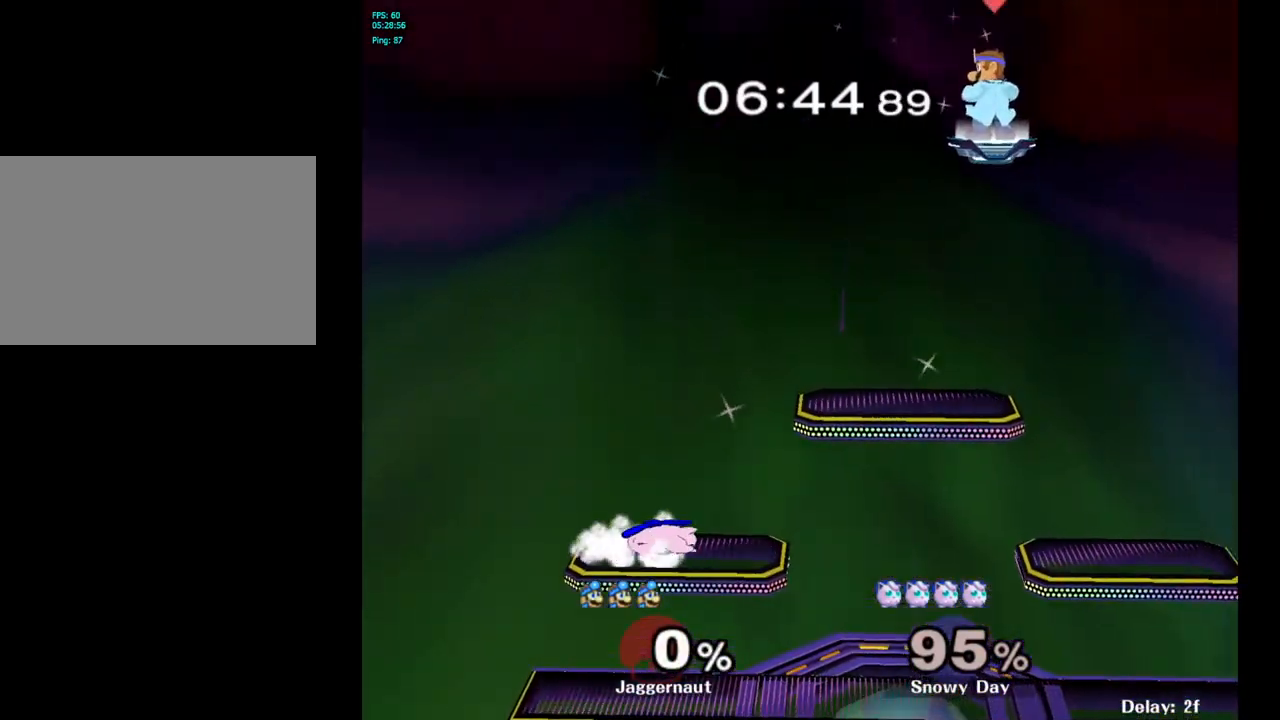
{"buttons": [], "left_stick": "down-left", "right_stick": "center", "events": [[33, "left_stick", "left"], [433, "left_stick", "down-left"]]}
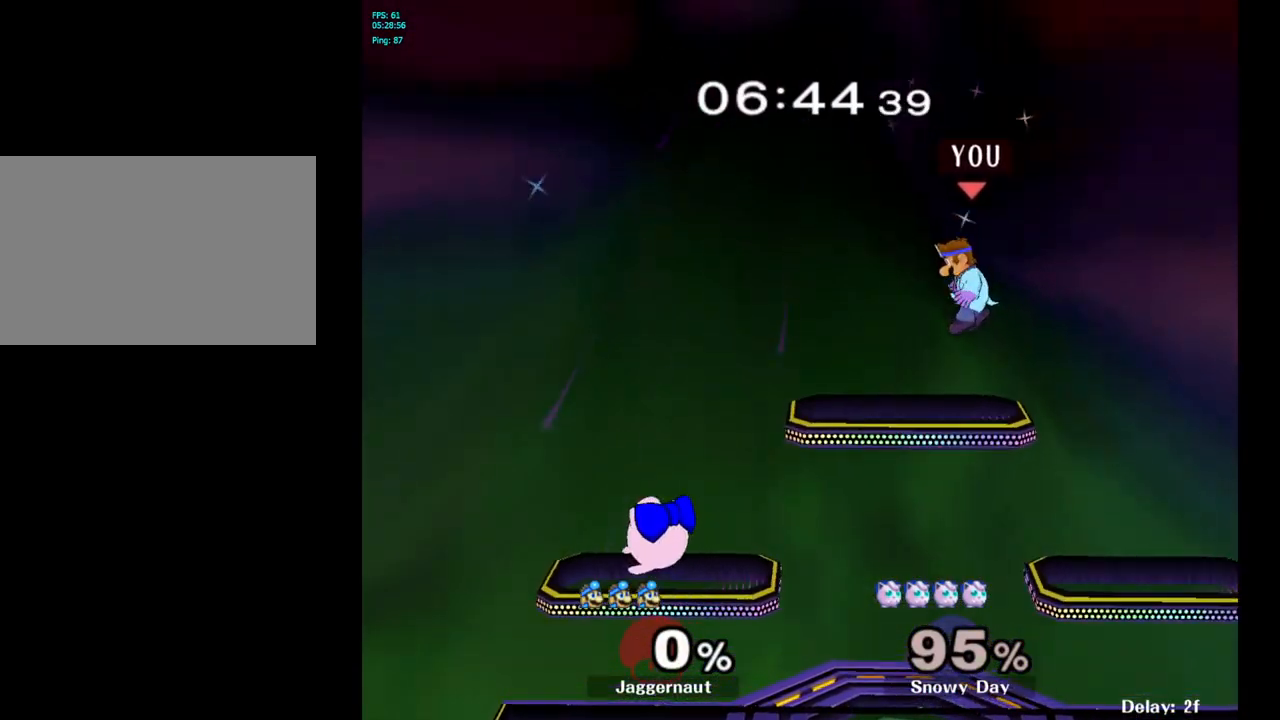
{"buttons": ["Y"], "left_stick": "left", "right_stick": "center", "events": [[417, "left_stick", "left"], [483, "Y", "down"]]}
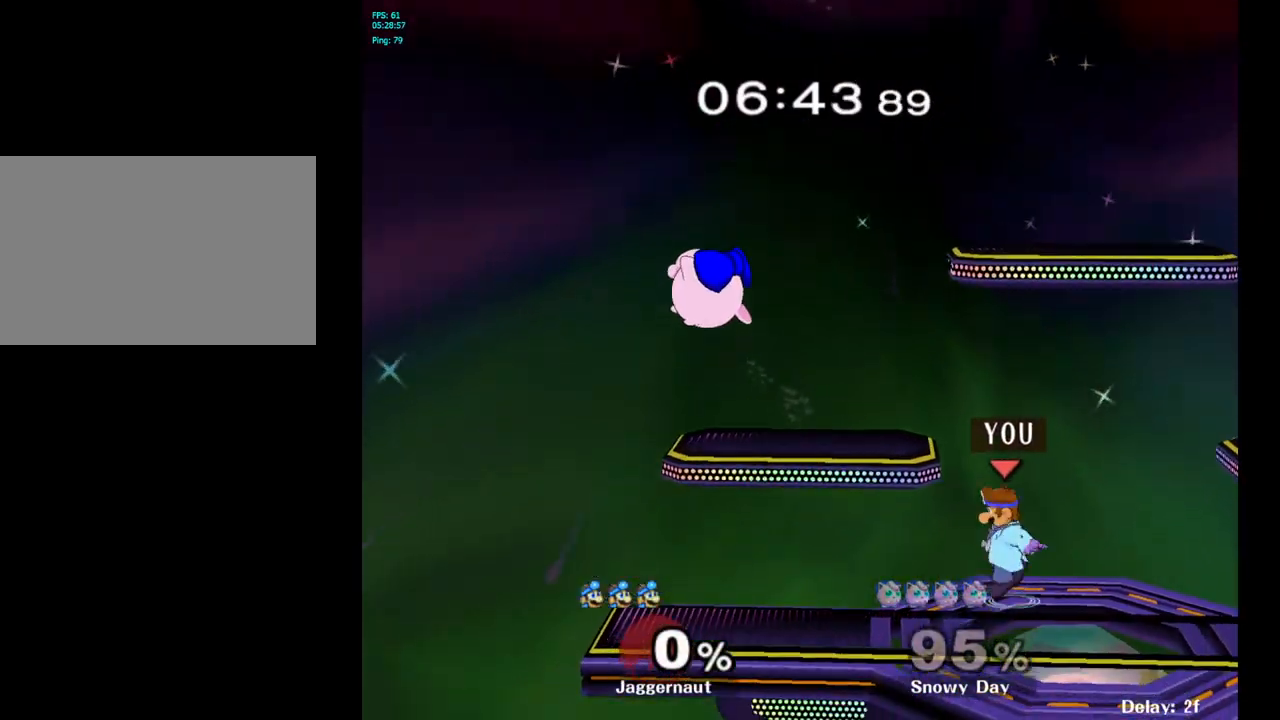
{"buttons": ["R1"], "left_stick": "down", "right_stick": "center", "events": [[67, "left_stick", "center"], [150, "A", "down"], [300, "Y", "up"], [317, "A", "up"], [383, "R1", "down"], [383, "left_stick", "down"]]}
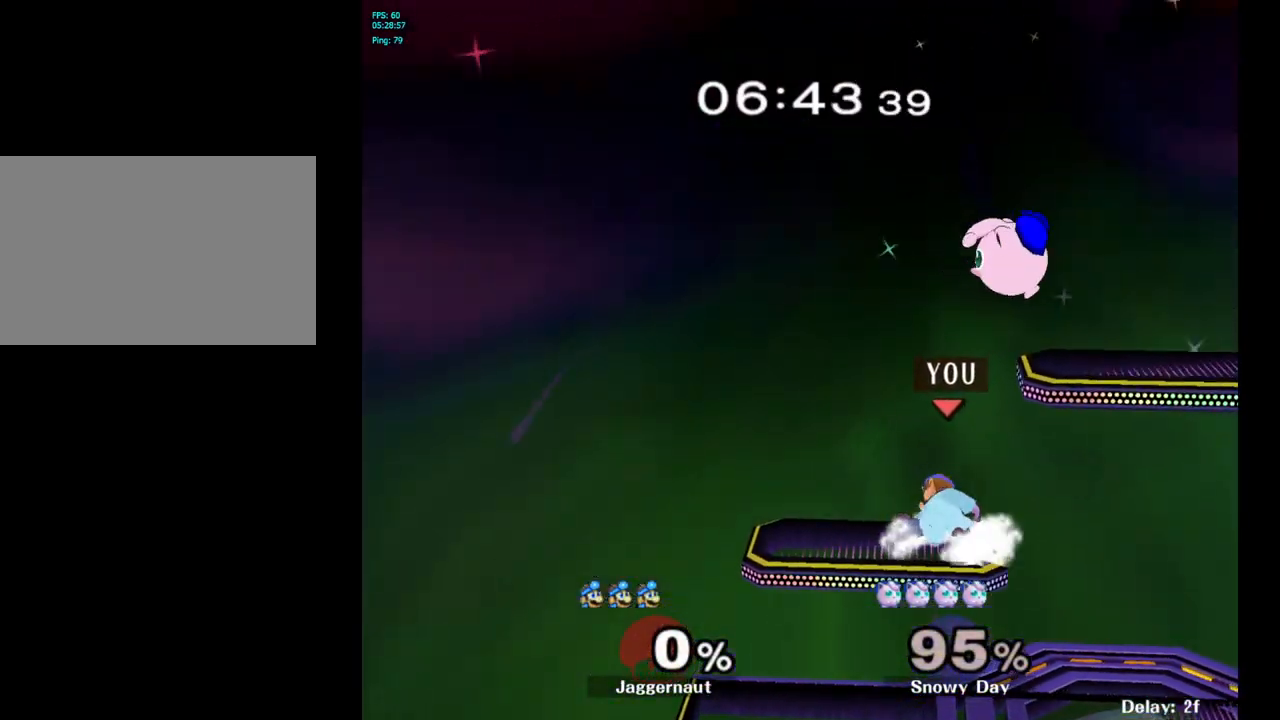
{"buttons": ["A", "Y"], "left_stick": "up", "right_stick": "center", "events": [[67, "R1", "up"], [83, "left_stick", "center"], [250, "left_stick", "right"], [317, "Y", "down"], [400, "left_stick", "up"], [417, "A", "down"]]}
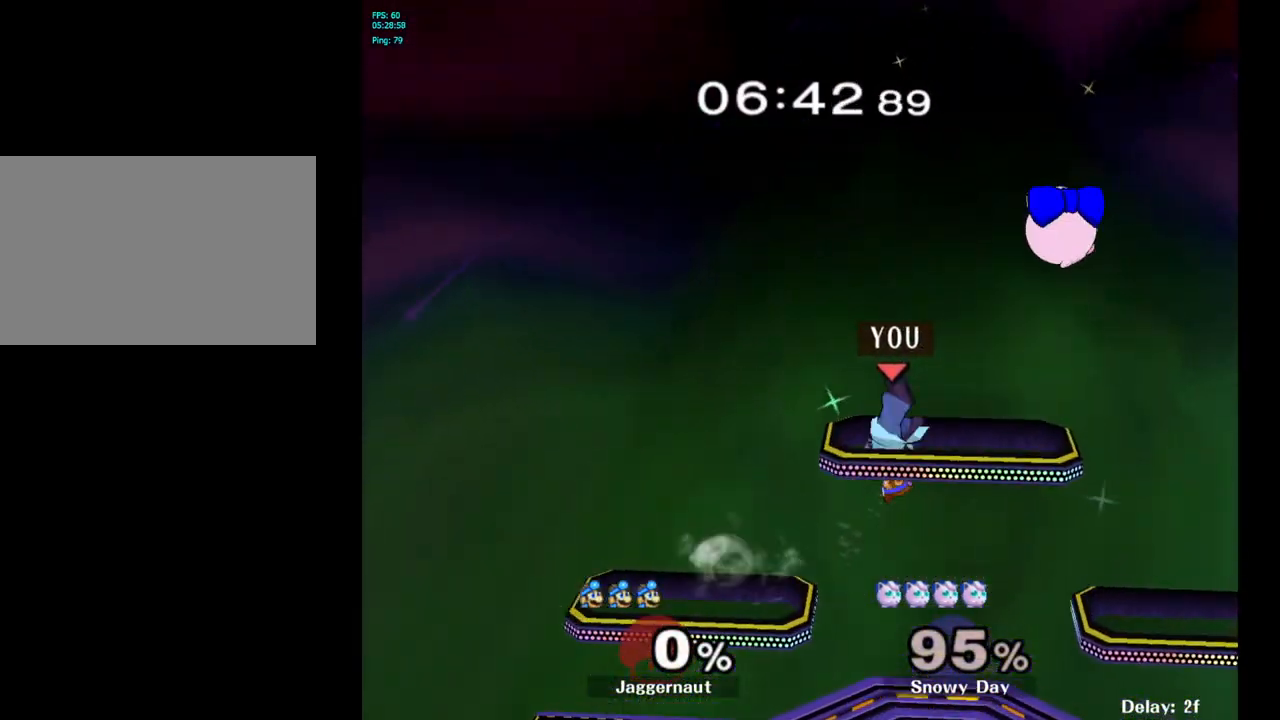
{"buttons": [], "left_stick": "center", "right_stick": "center", "events": [[83, "A", "up"], [133, "Y", "up"], [183, "left_stick", "center"], [233, "left_stick", "down"], [250, "R1", "down"], [383, "R1", "up"], [433, "left_stick", "center"]]}
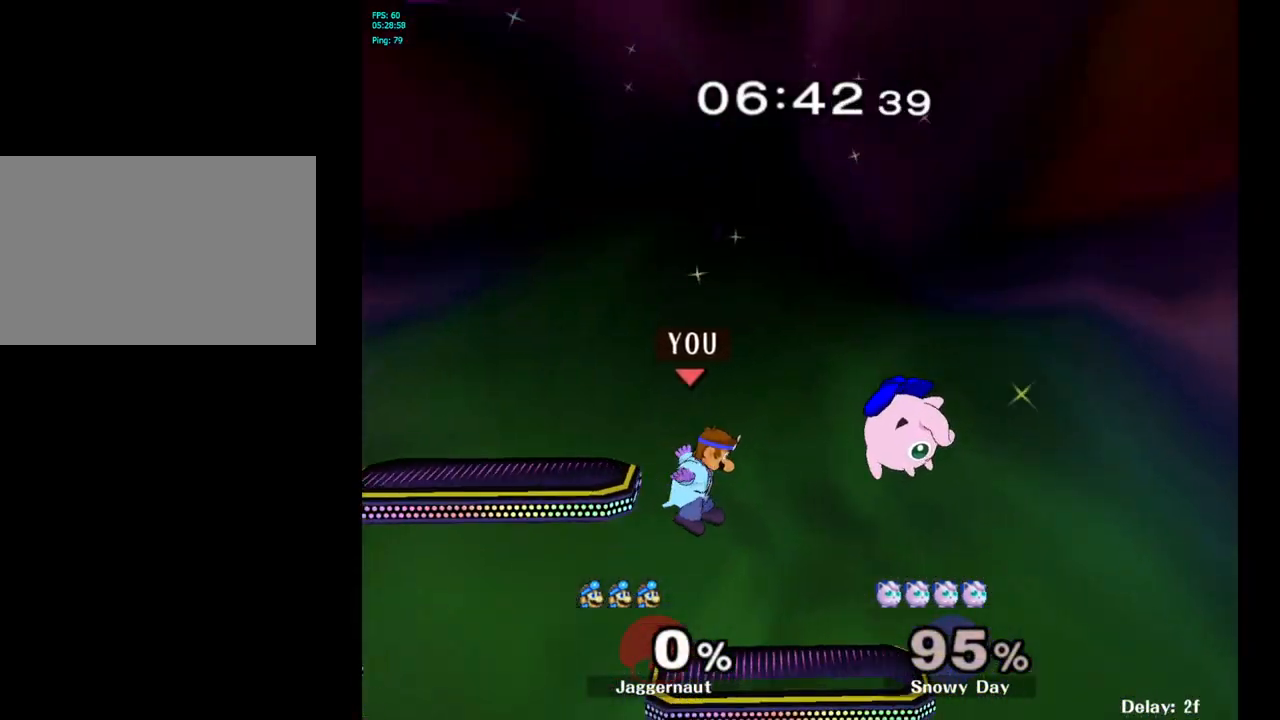
{"buttons": [], "left_stick": "down", "right_stick": "center", "events": [[217, "left_stick", "down"]]}
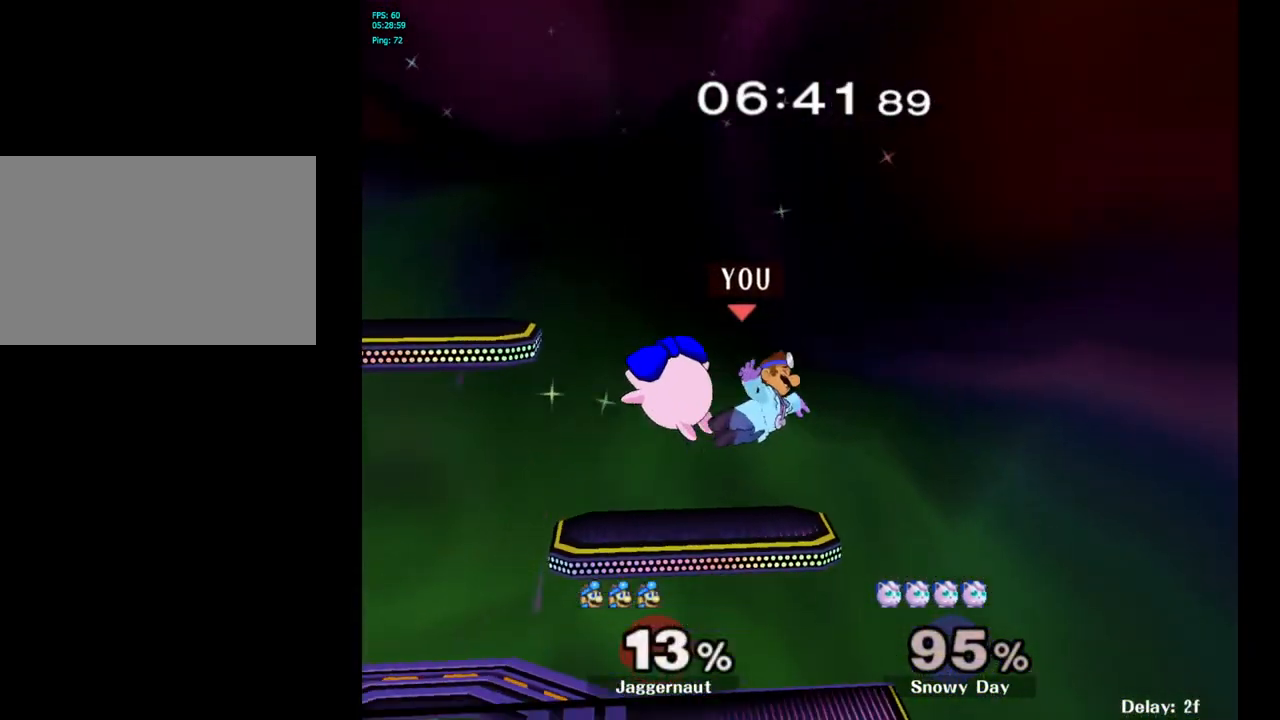
{"buttons": [], "left_stick": "left", "right_stick": "center", "events": [[17, "left_stick", "center"], [267, "left_stick", "left"], [317, "Y", "down"], [483, "Y", "up"]]}
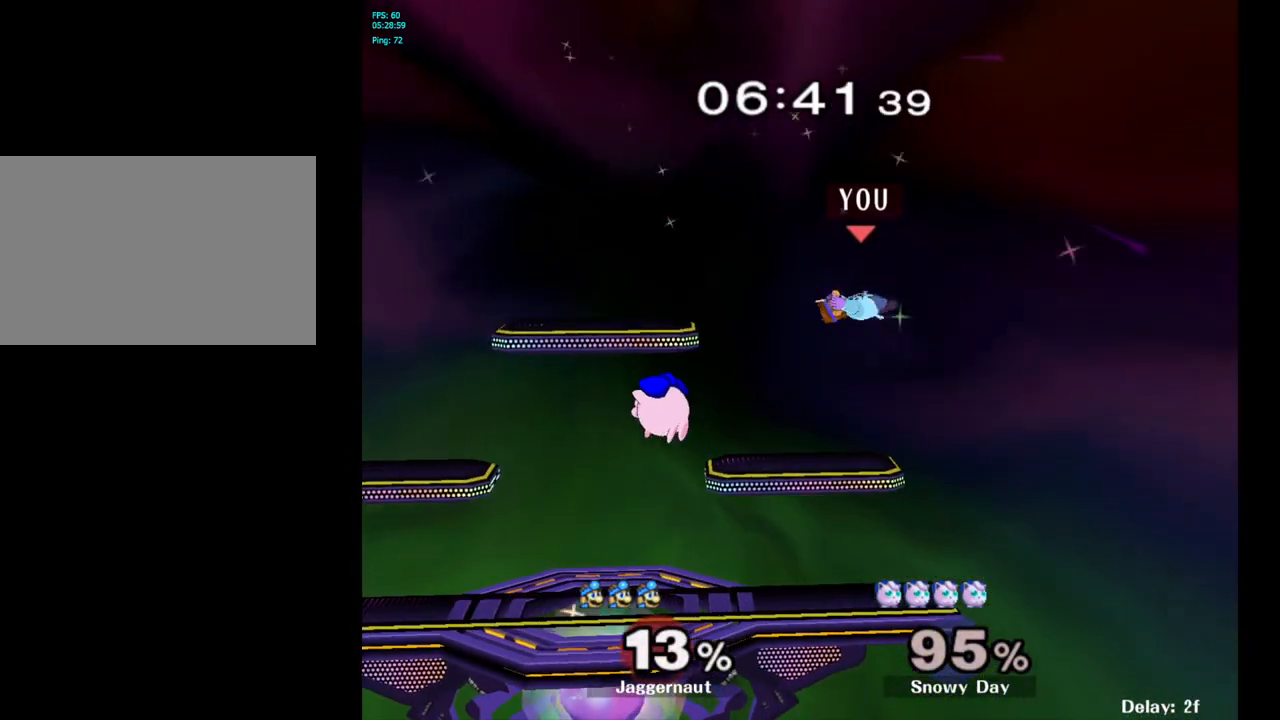
{"buttons": [], "left_stick": "left", "right_stick": "center", "events": []}
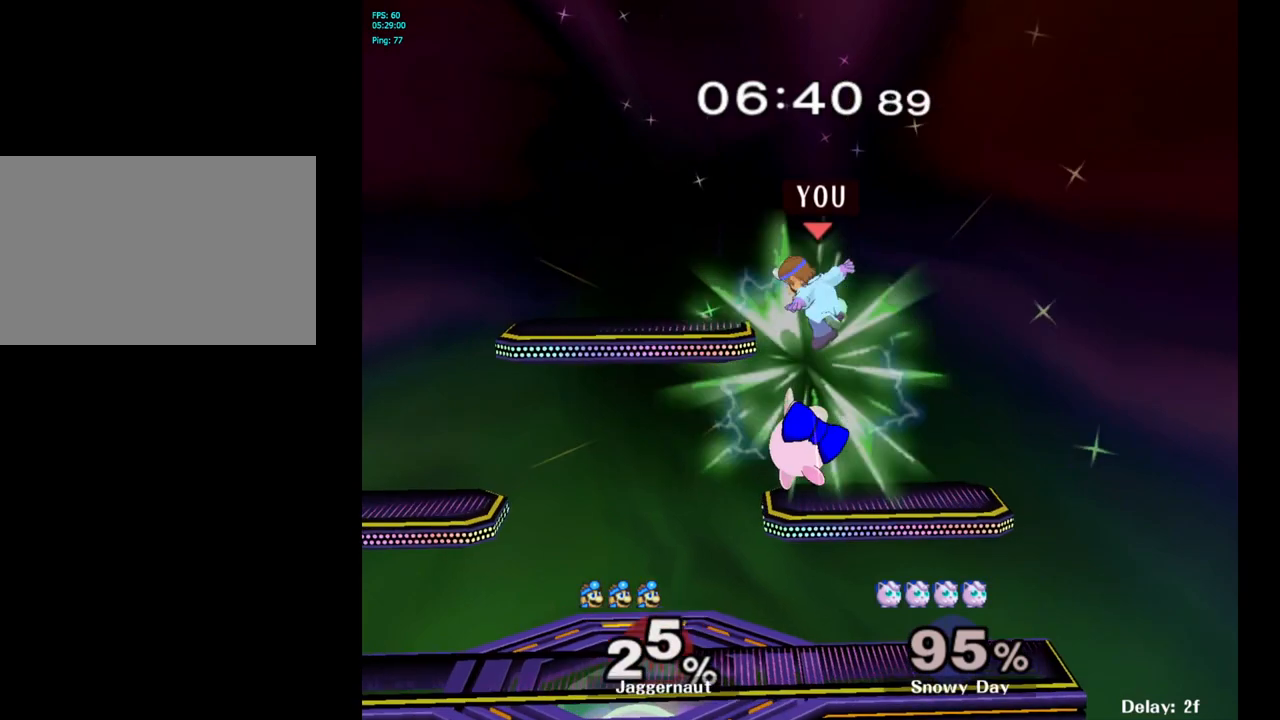
{"buttons": [], "left_stick": "left", "right_stick": "center", "events": [[50, "left_stick", "down-left"], [150, "left_stick", "left"], [283, "left_stick", "center"], [450, "left_stick", "left"]]}
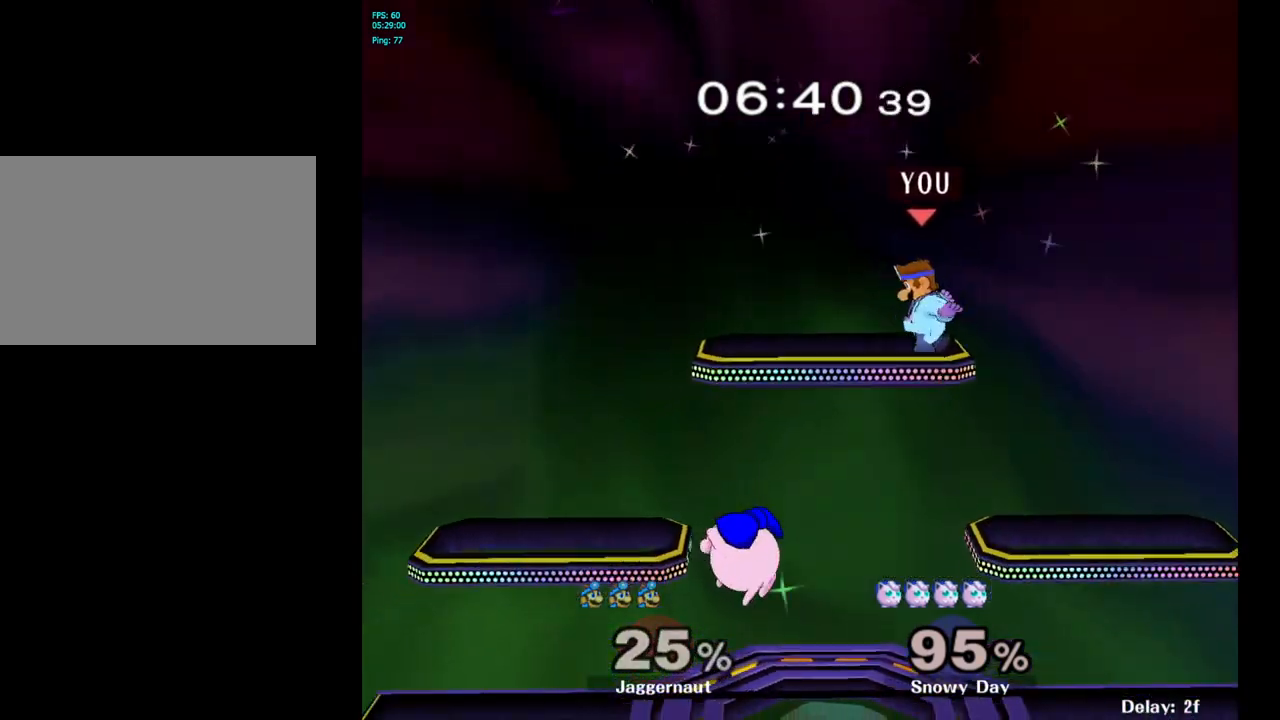
{"buttons": ["R1"], "left_stick": "down-left", "right_stick": "center", "events": [[67, "R1", "down"], [500, "left_stick", "down-left"]]}
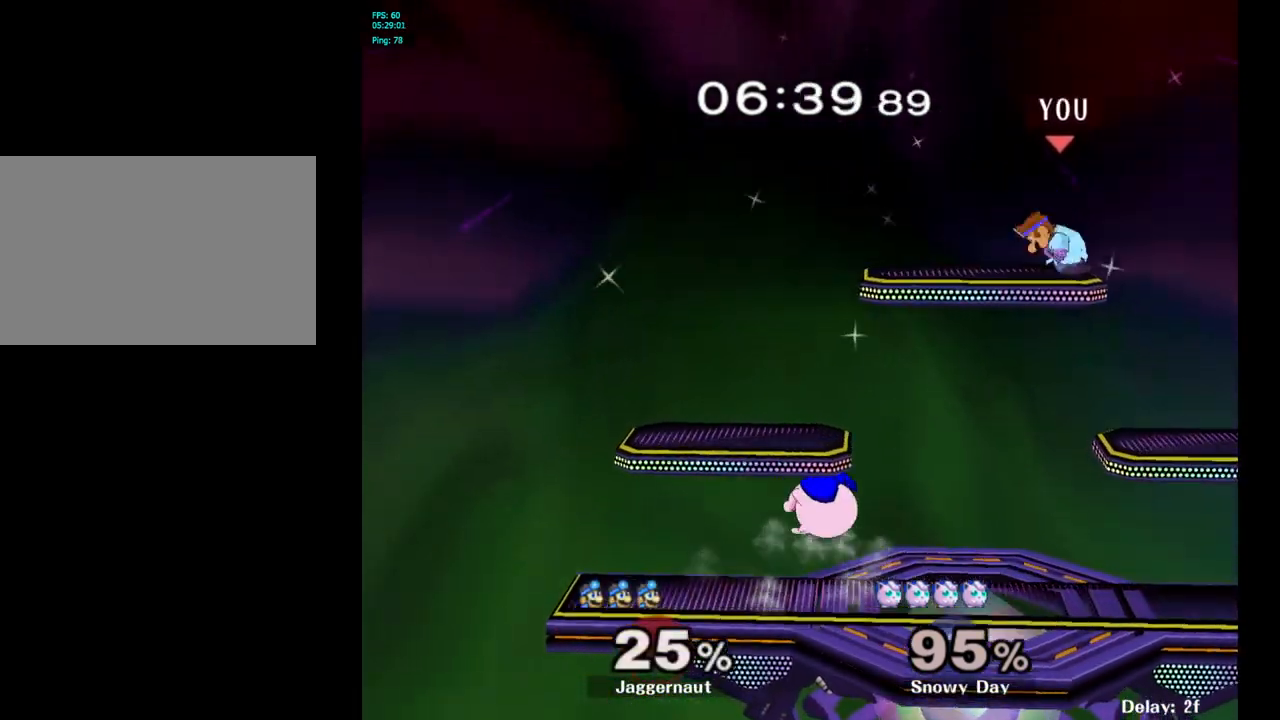
{"buttons": [], "left_stick": "center", "right_stick": "center", "events": [[183, "left_stick", "left"], [200, "R1", "up"], [217, "right_stick", "left"], [317, "right_stick", "center"], [433, "left_stick", "center"]]}
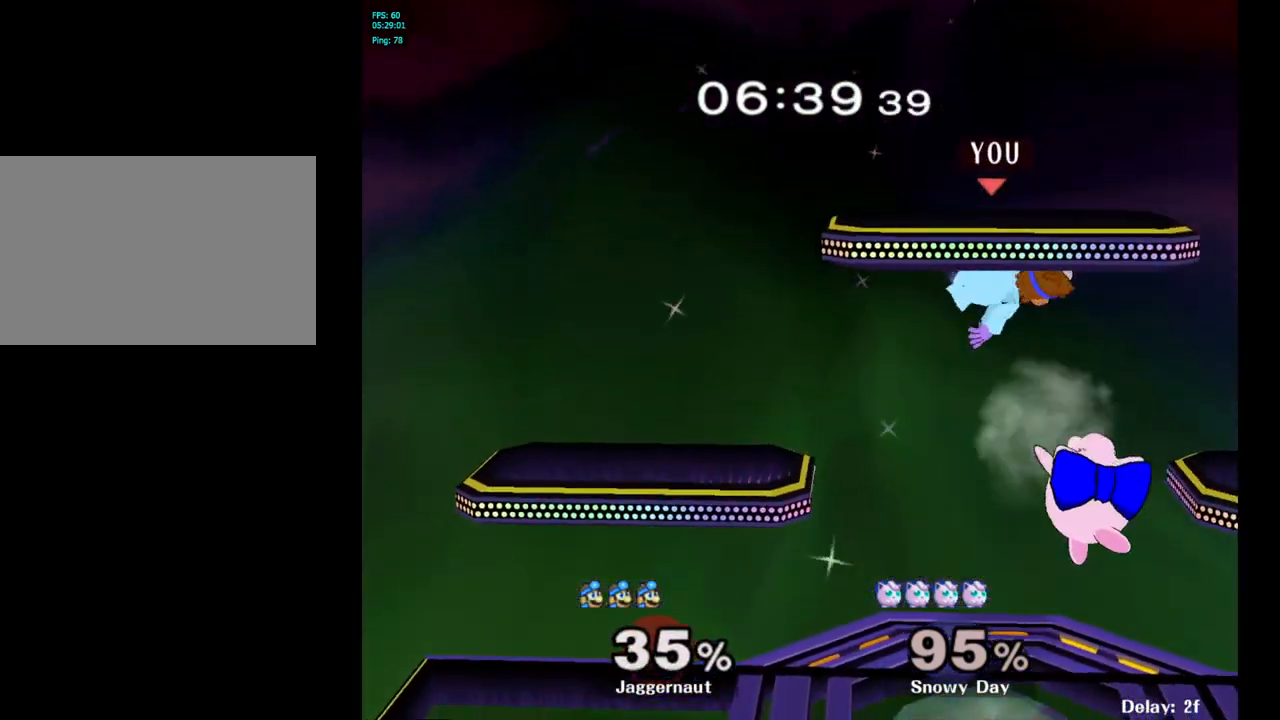
{"buttons": [], "left_stick": "center", "right_stick": "center", "events": [[50, "left_stick", "down"], [67, "R1", "down"], [117, "left_stick", "down-left"], [217, "R1", "up"], [233, "left_stick", "center"]]}
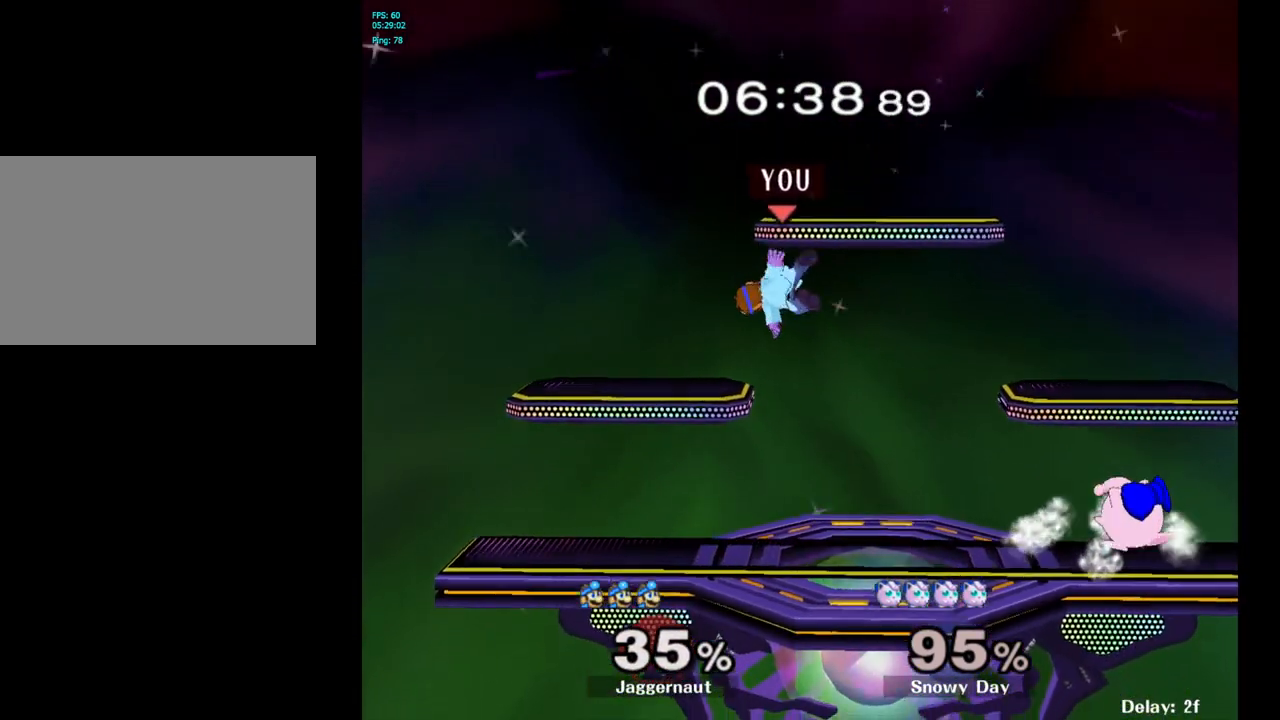
{"buttons": [], "left_stick": "center", "right_stick": "center", "events": [[200, "left_stick", "right"], [233, "Y", "down"], [300, "Y", "up"], [483, "left_stick", "center"]]}
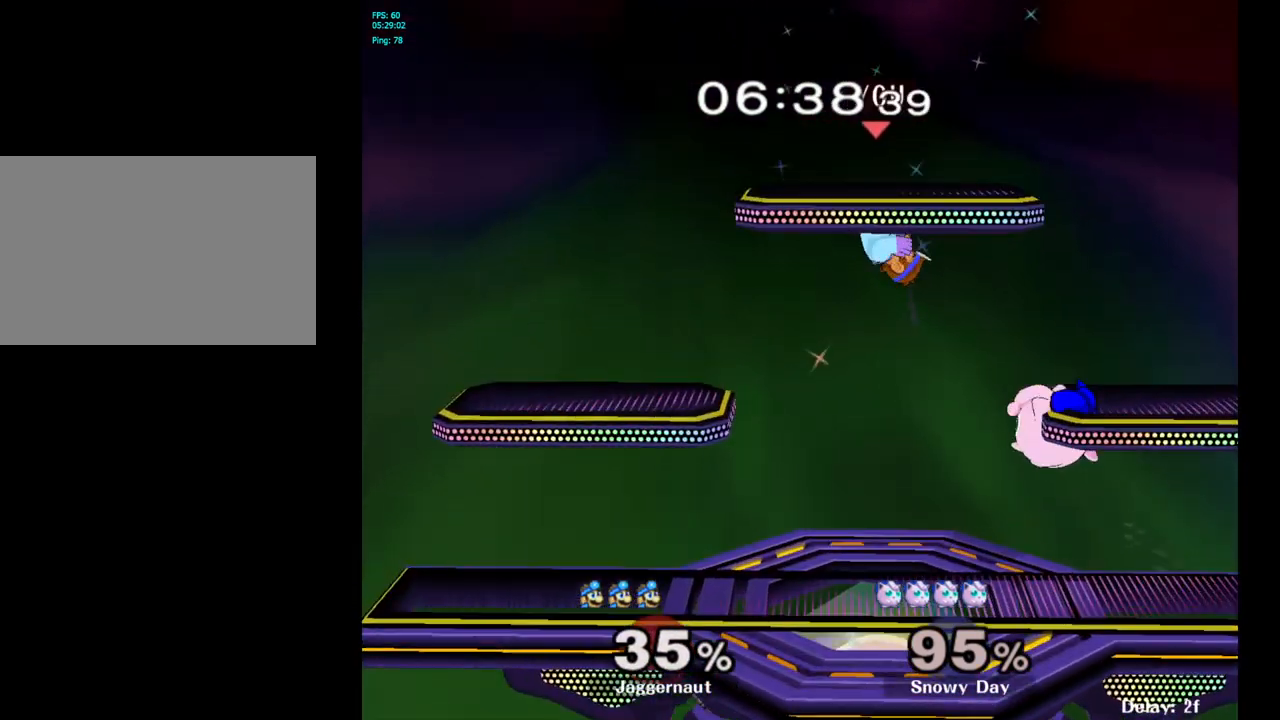
{"buttons": ["R1"], "left_stick": "left", "right_stick": "center", "events": [[183, "left_stick", "down"], [267, "left_stick", "down-left"], [383, "left_stick", "left"], [467, "R1", "down"]]}
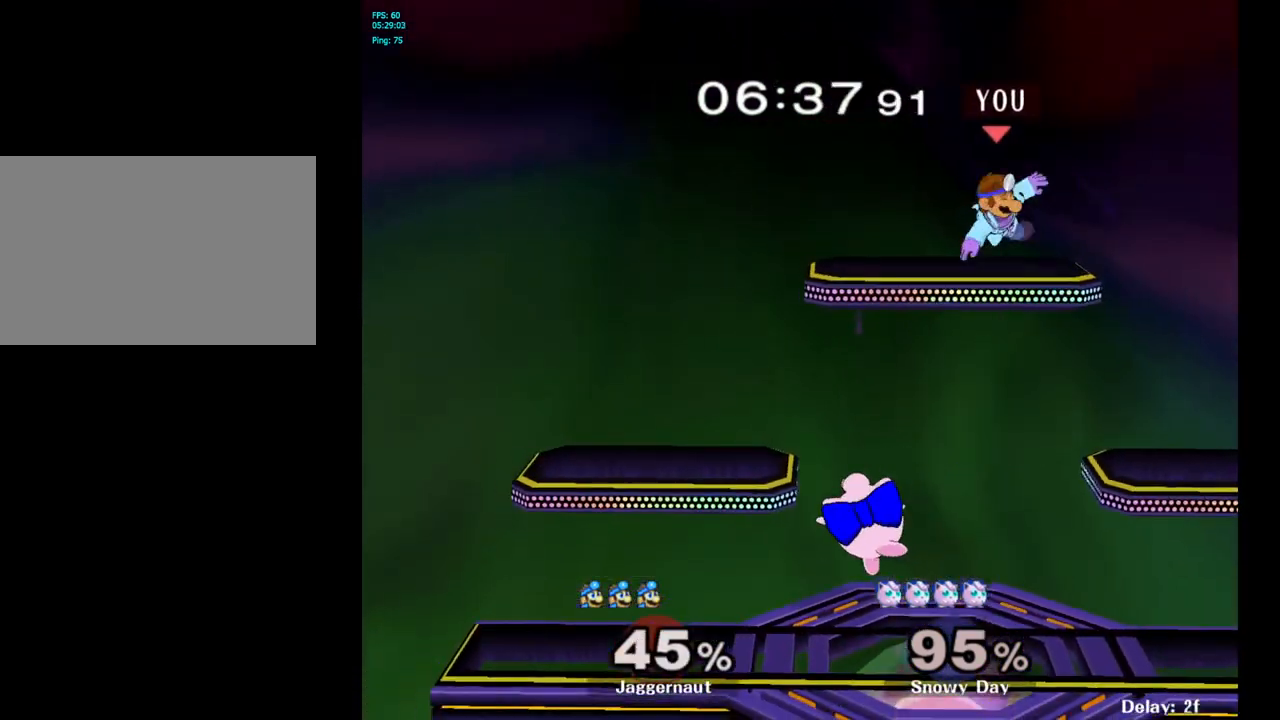
{"buttons": ["R1"], "left_stick": "left", "right_stick": "center", "events": [[133, "R1", "up"], [183, "left_stick", "center"], [367, "R1", "down"], [383, "left_stick", "left"]]}
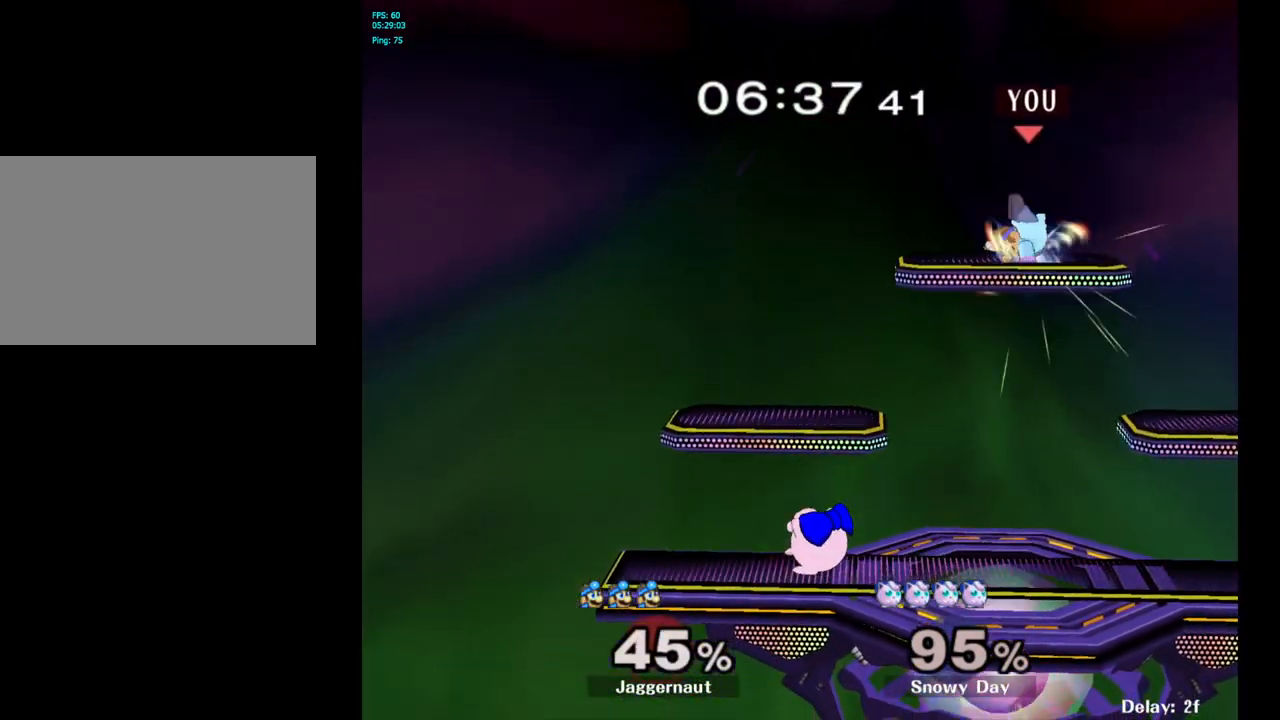
{"buttons": [], "left_stick": "center", "right_stick": "center", "events": [[317, "R1", "up"], [350, "left_stick", "center"]]}
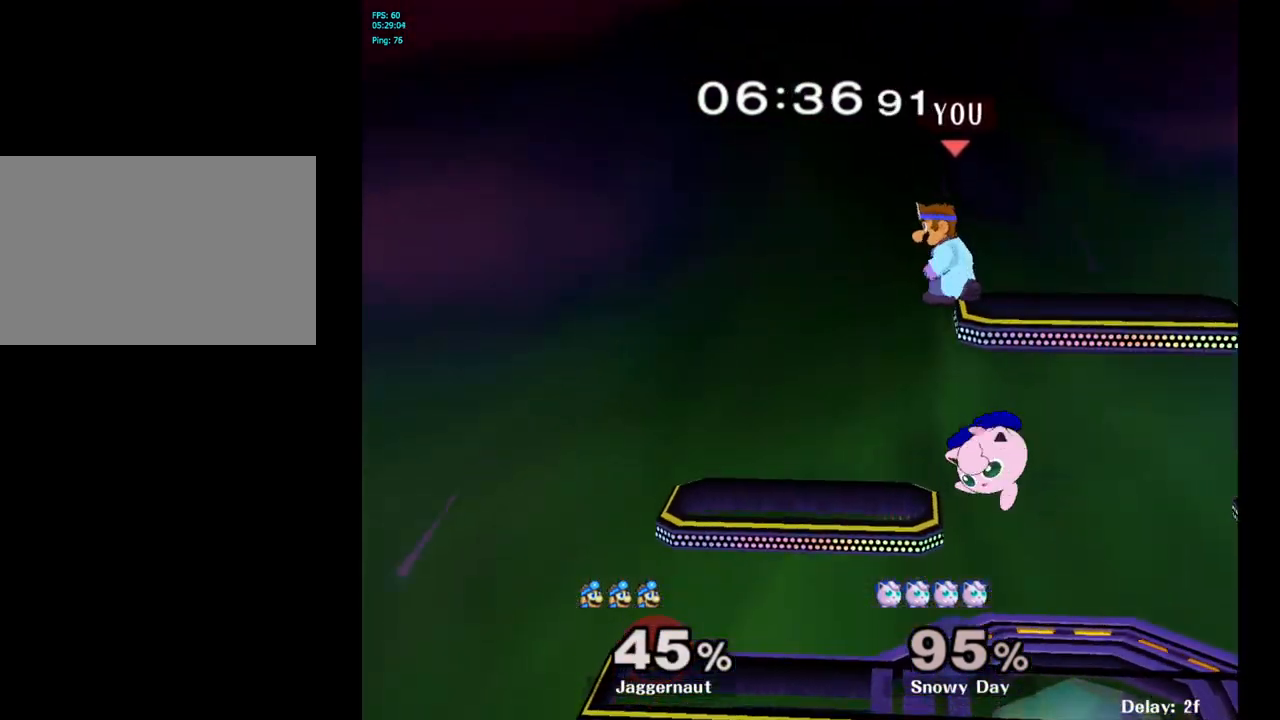
{"buttons": [], "left_stick": "down", "right_stick": "down-left", "events": [[317, "left_stick", "down"], [467, "right_stick", "down-left"]]}
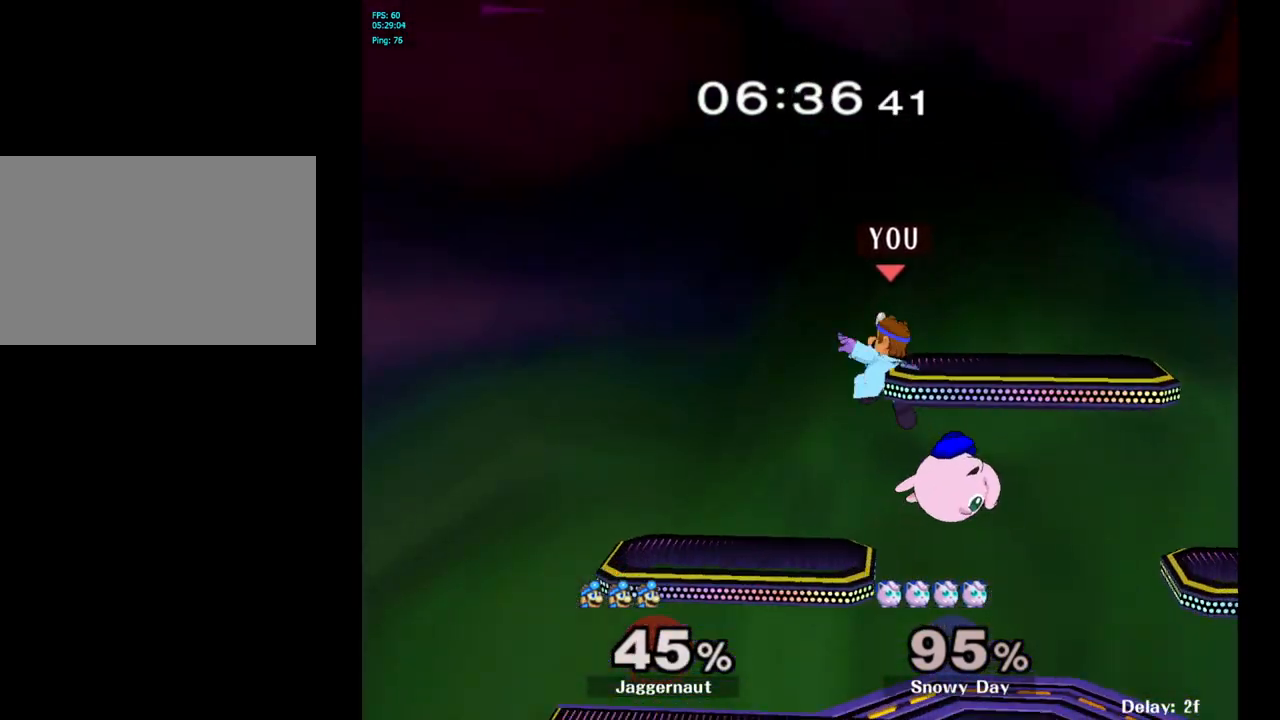
{"buttons": ["R1"], "left_stick": "down", "right_stick": "center", "events": [[17, "right_stick", "center"], [50, "left_stick", "right"], [467, "R1", "down"], [483, "left_stick", "down"]]}
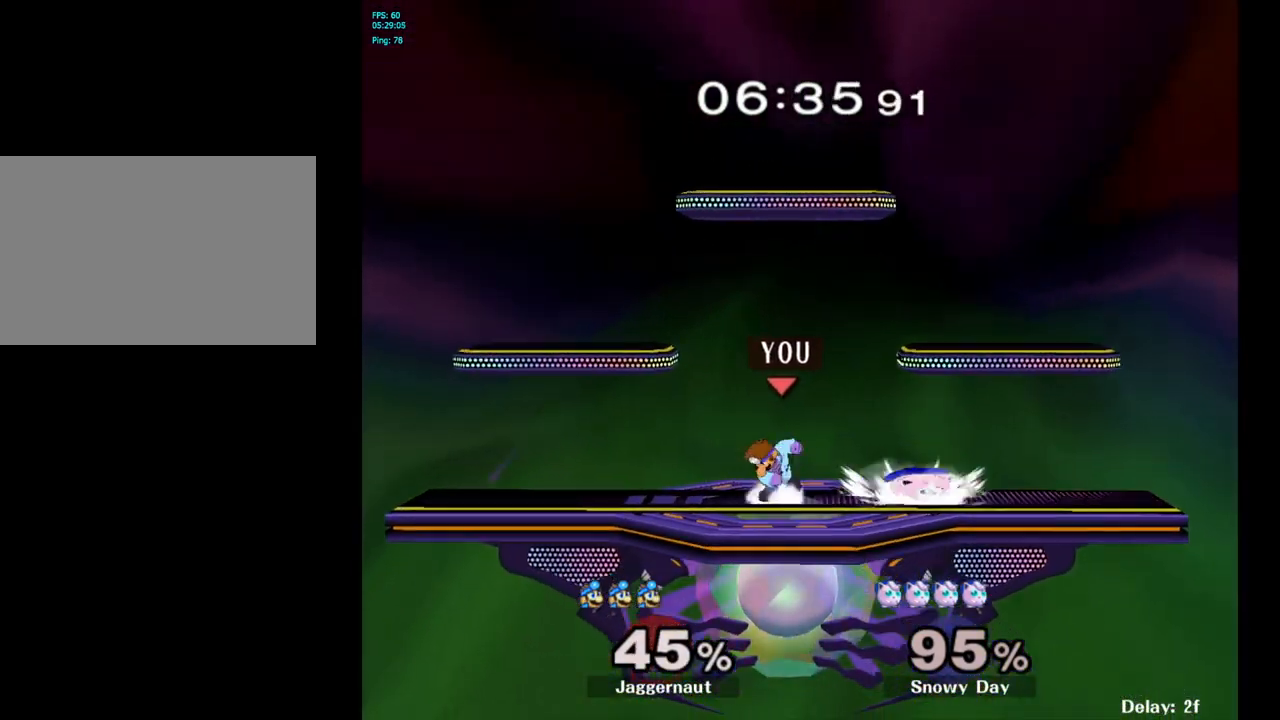
{"buttons": ["R1"], "left_stick": "center", "right_stick": "center", "events": [[67, "left_stick", "center"]]}
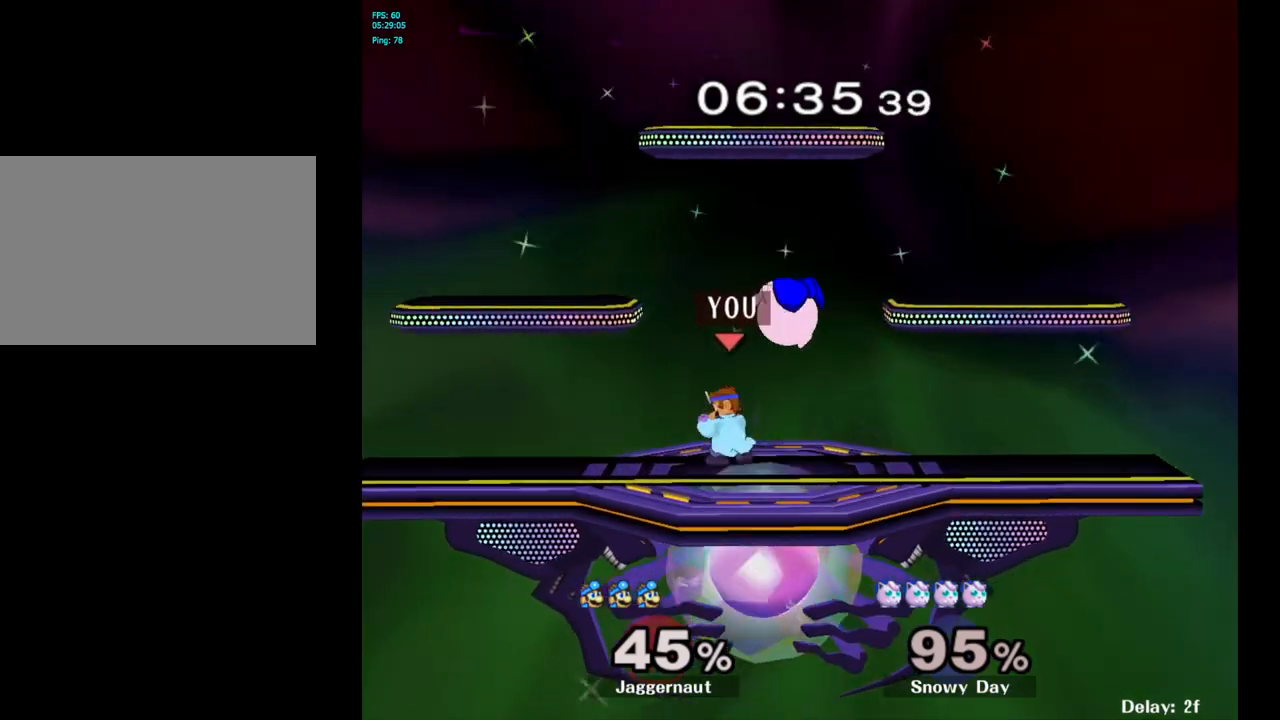
{"buttons": [], "left_stick": "right", "right_stick": "center", "events": [[183, "R1", "up"], [200, "Y", "down"], [217, "left_stick", "right"], [250, "Y", "up"], [300, "A", "down"], [417, "A", "up"]]}
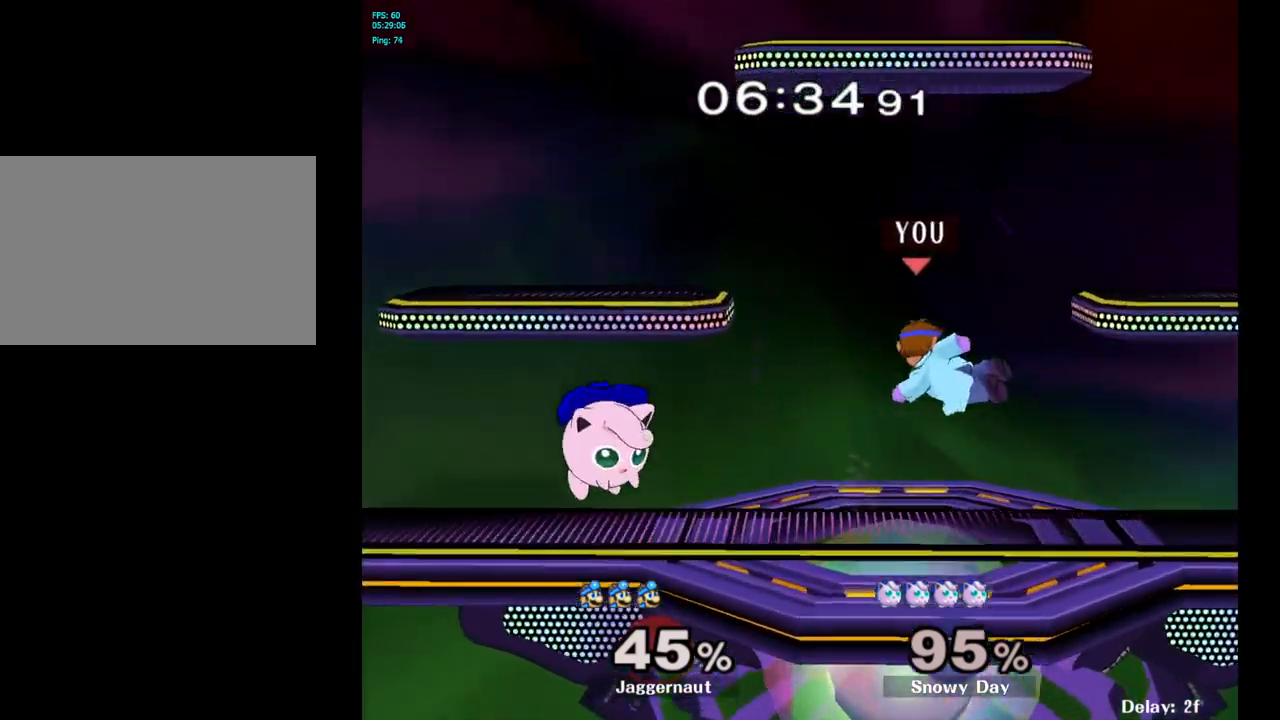
{"buttons": [], "left_stick": "left", "right_stick": "center", "events": [[117, "left_stick", "down"], [133, "R1", "down"], [267, "left_stick", "center"], [283, "R1", "up"], [433, "left_stick", "left"]]}